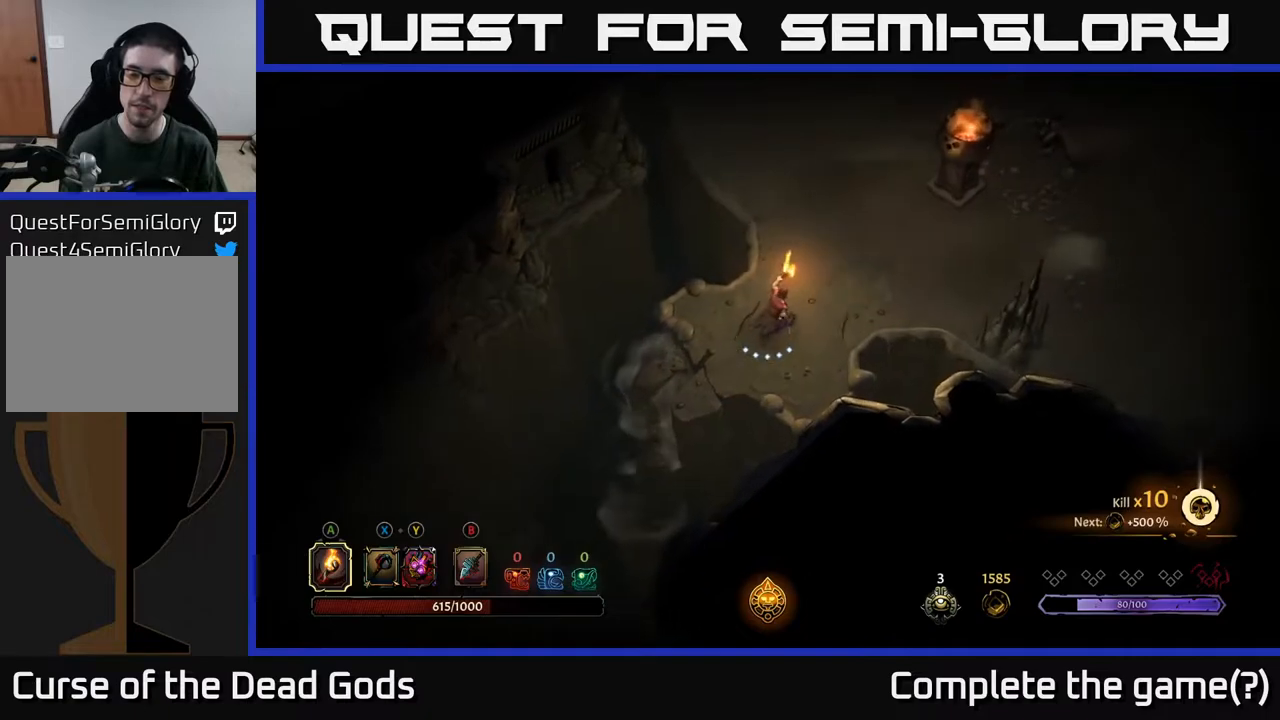
Gameplay with a controller (Xbox layout); each line is a JSON object with the inputs held at the frame after it. "events" lists button and stick changes between this image and that frame as [ms after this image, input, new state], when the widget could be followed in between.
{"buttons": [], "left_stick": "up-right", "right_stick": "center", "events": []}
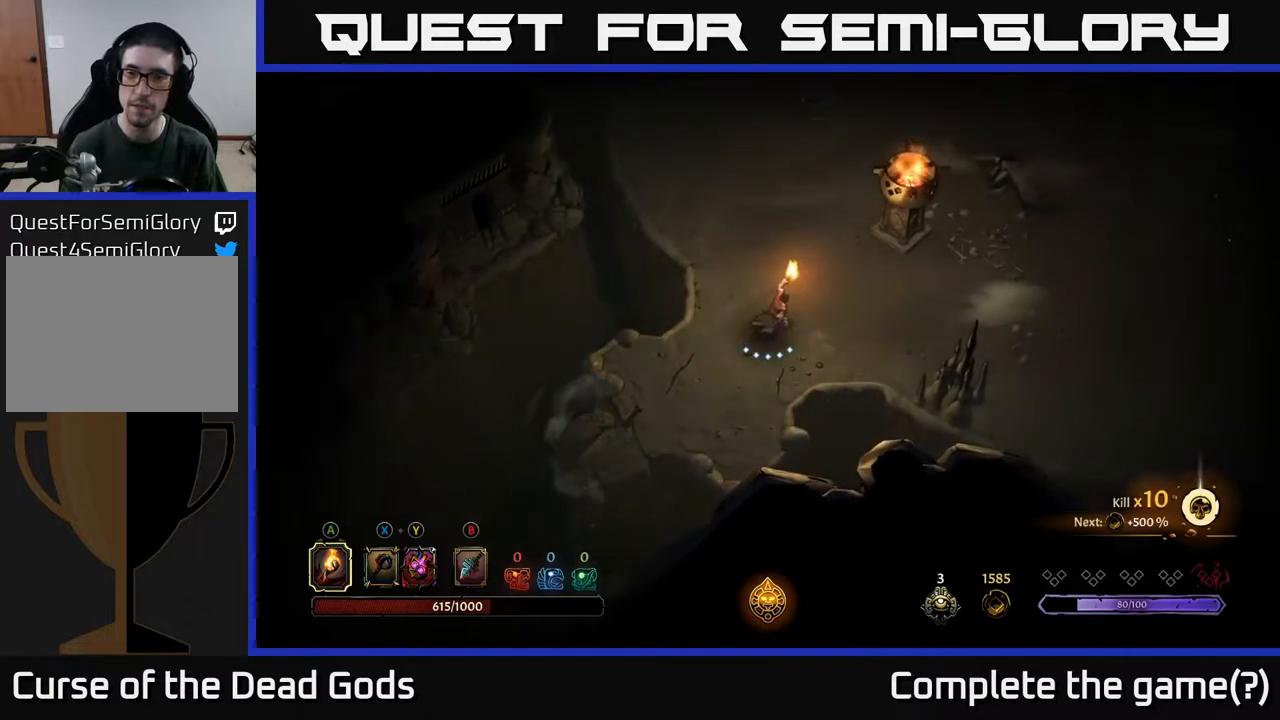
{"buttons": [], "left_stick": "up-right", "right_stick": "center", "events": [[233, "left_stick", "up"], [467, "left_stick", "up-right"]]}
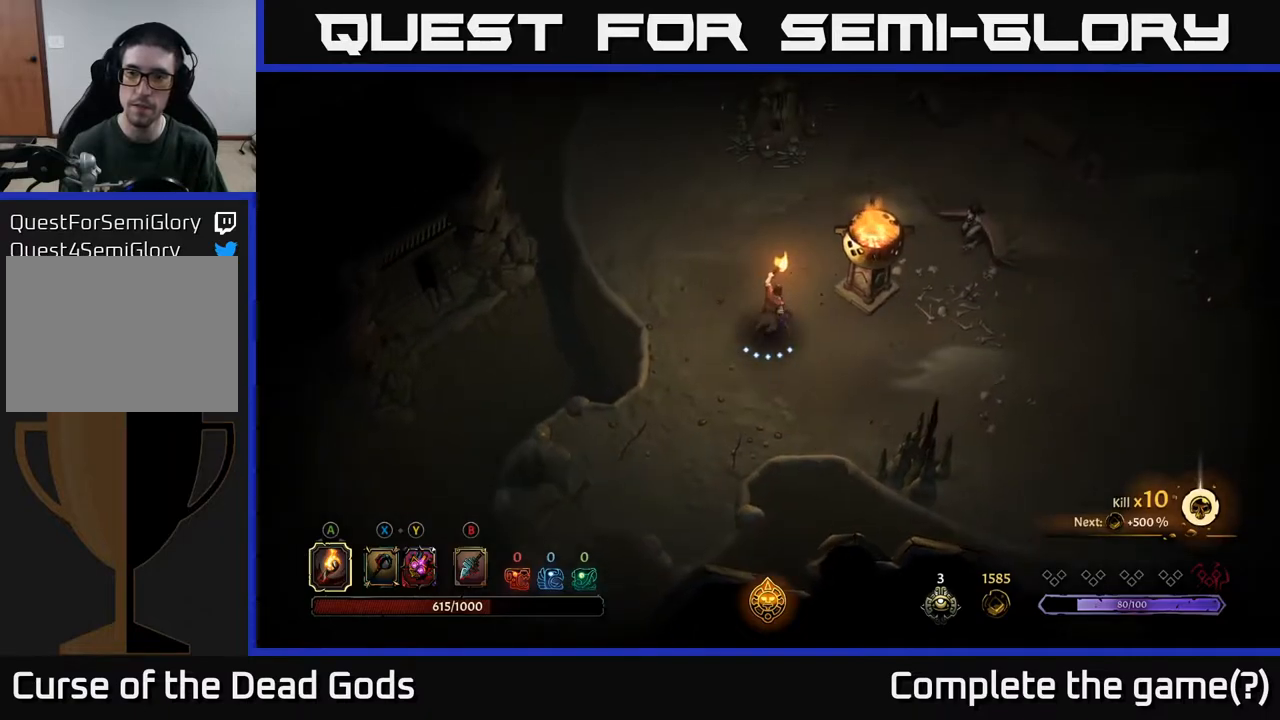
{"buttons": [], "left_stick": "up-right", "right_stick": "center", "events": [[317, "Y", "down"], [400, "Y", "up"]]}
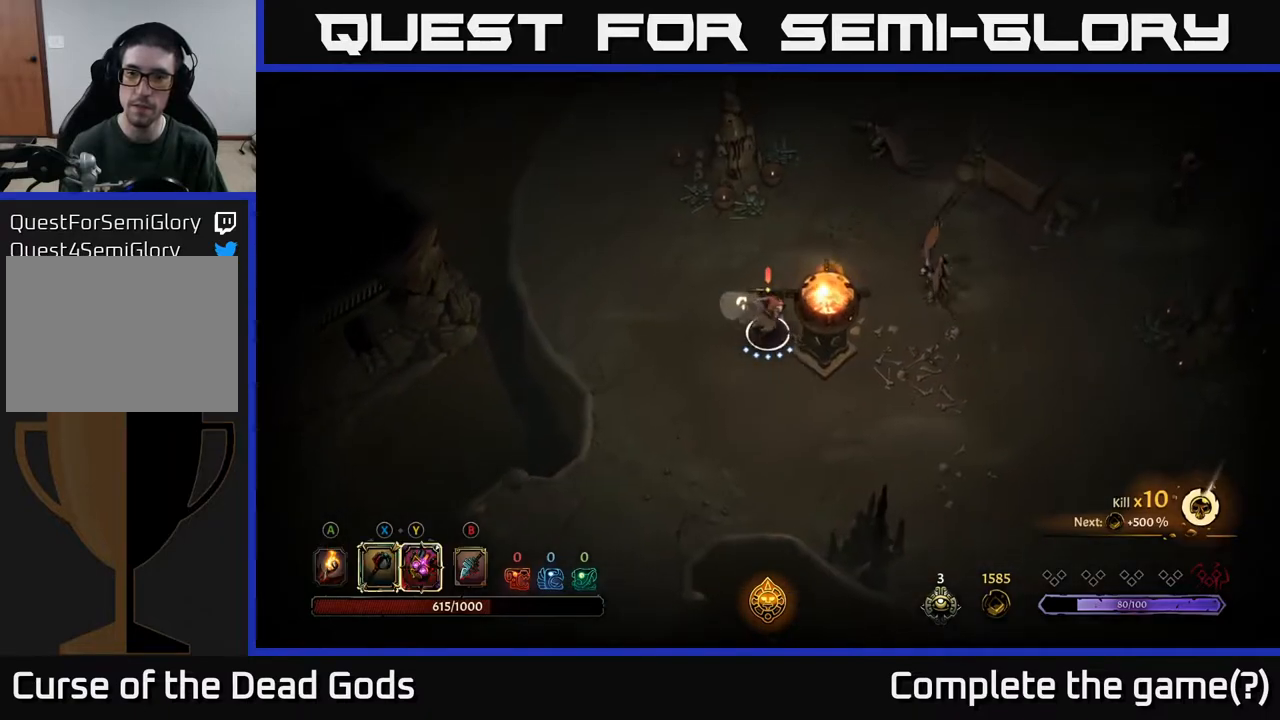
{"buttons": [], "left_stick": "right", "right_stick": "center", "events": [[117, "Y", "down"], [250, "left_stick", "right"], [467, "Y", "up"]]}
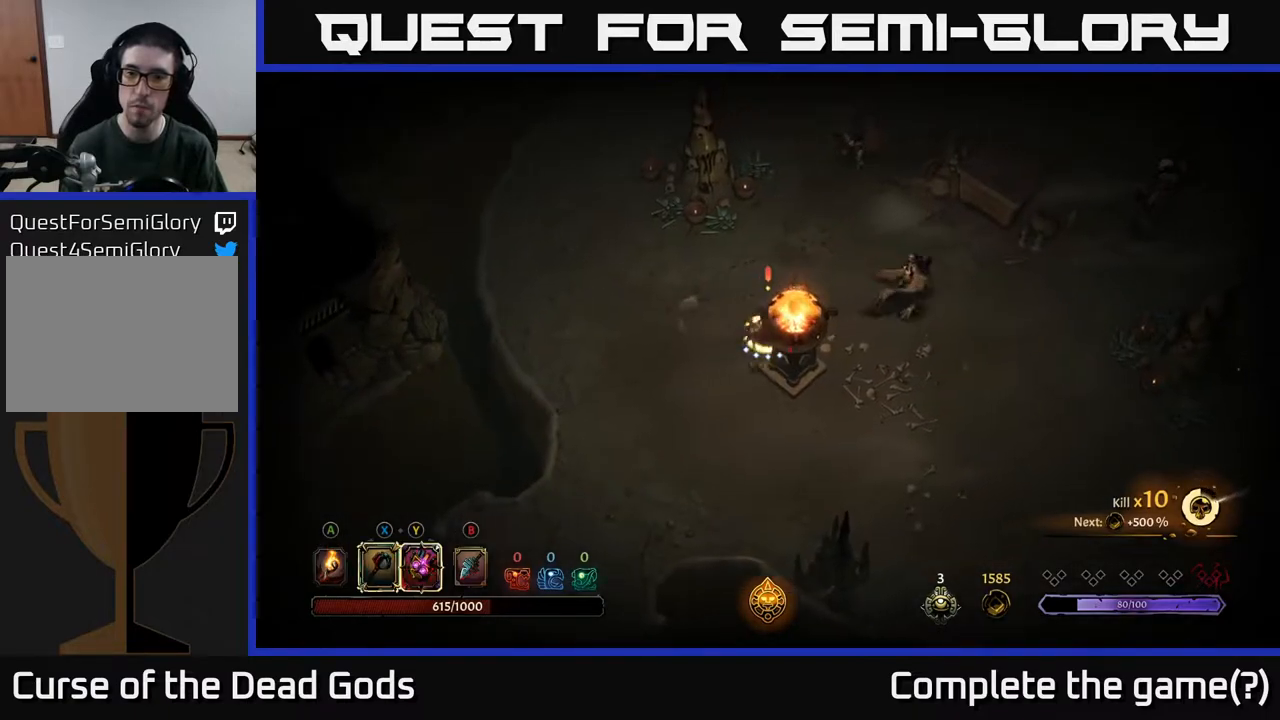
{"buttons": [], "left_stick": "right", "right_stick": "center", "events": [[250, "X", "down"], [333, "X", "up"]]}
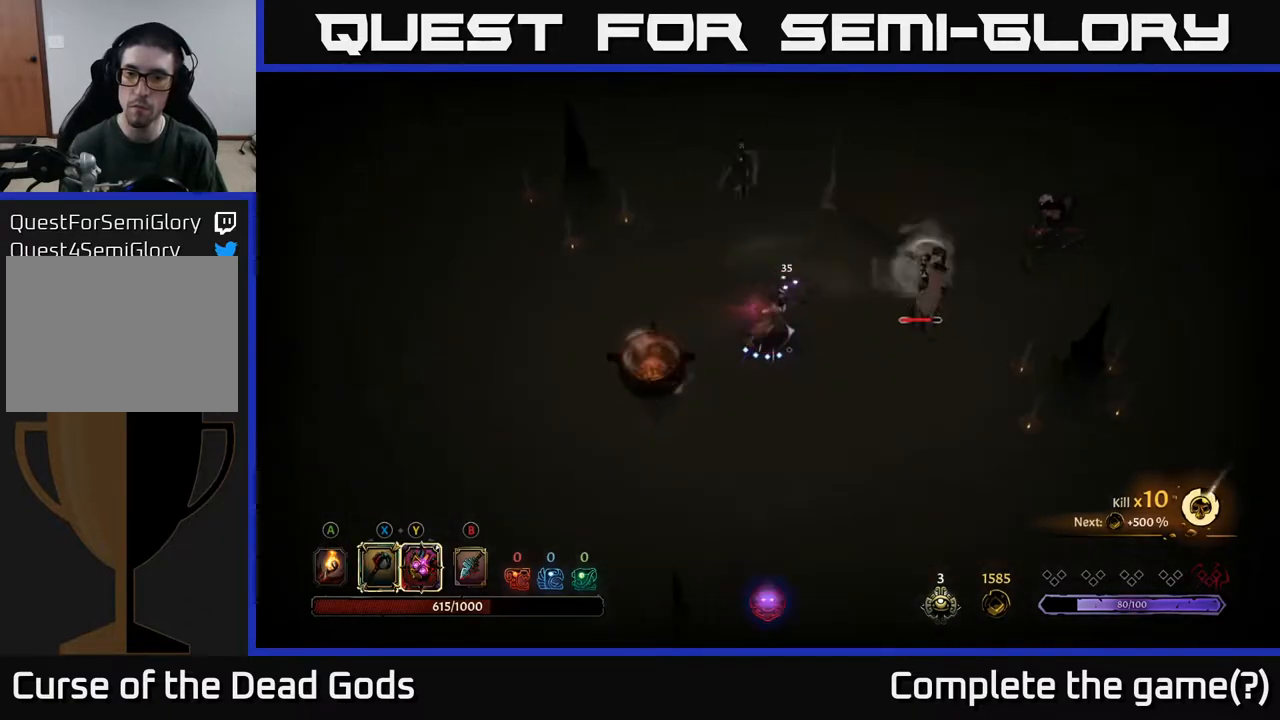
{"buttons": [], "left_stick": "right", "right_stick": "center", "events": [[267, "X", "down"], [383, "X", "up"]]}
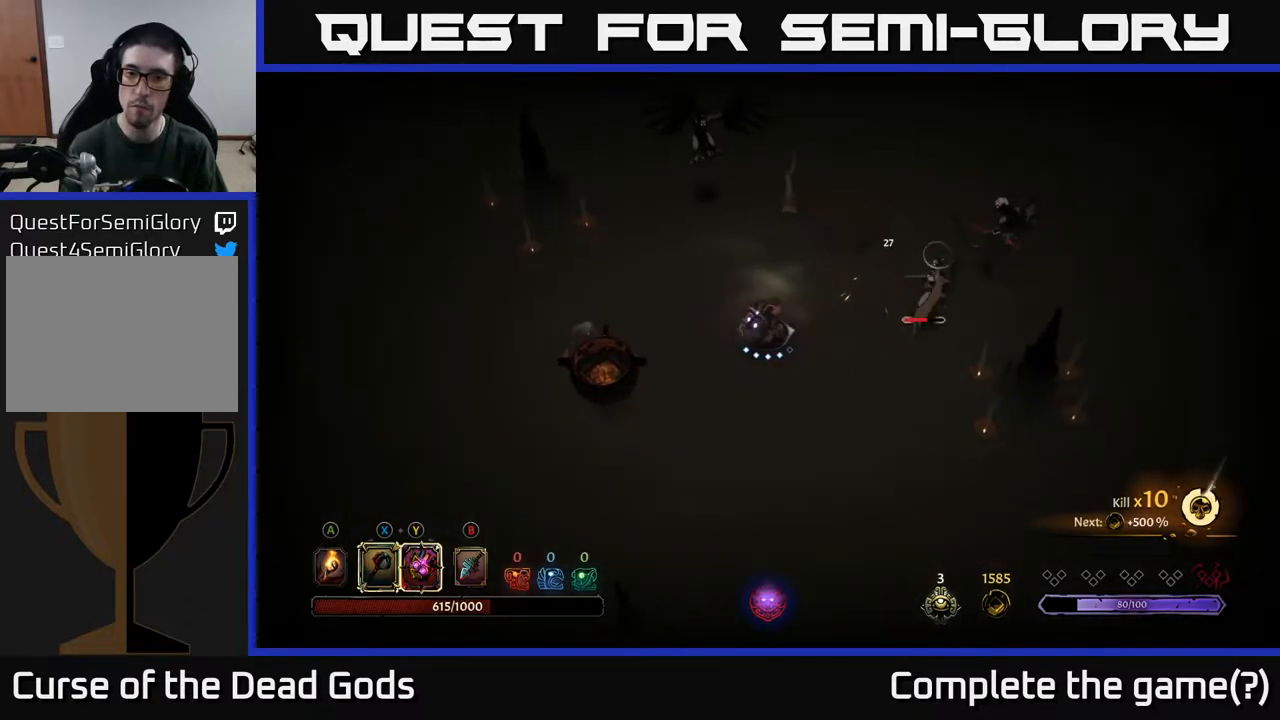
{"buttons": [], "left_stick": "right", "right_stick": "center", "events": [[350, "X", "down"], [483, "X", "up"]]}
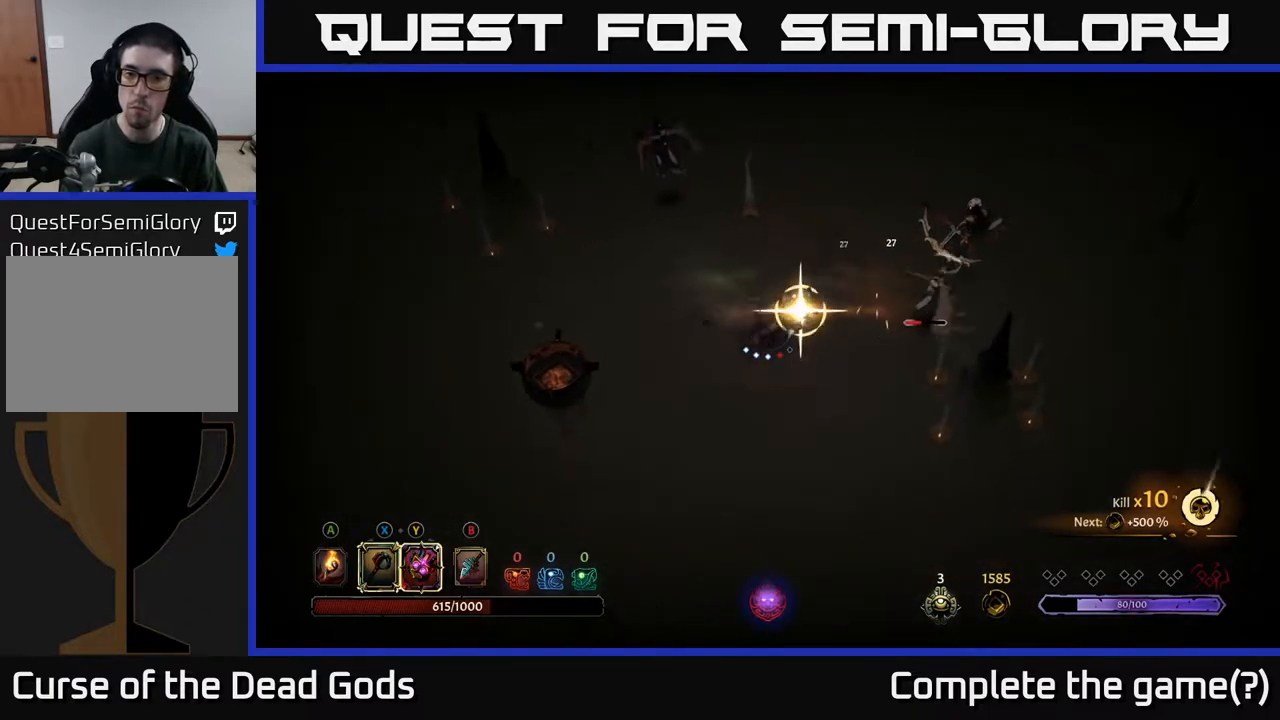
{"buttons": [], "left_stick": "up-right", "right_stick": "center", "events": [[367, "left_stick", "up-right"]]}
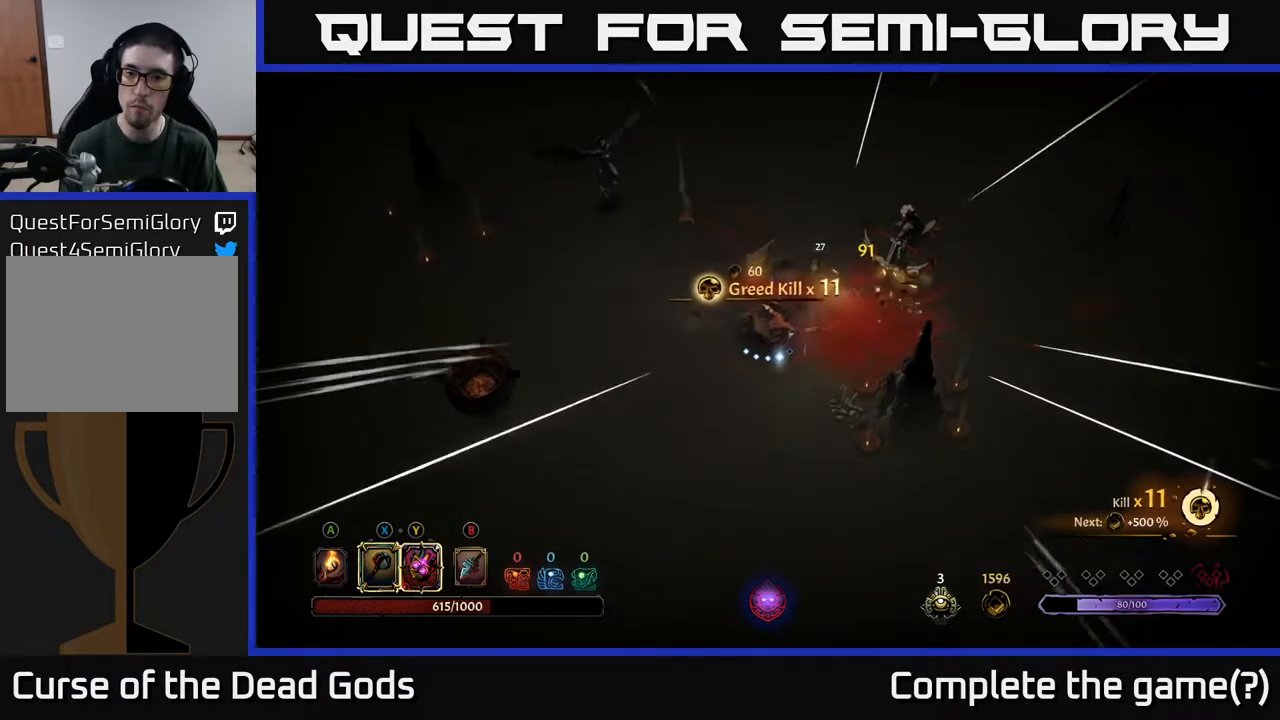
{"buttons": ["Y"], "left_stick": "up-right", "right_stick": "center", "events": [[383, "Y", "down"]]}
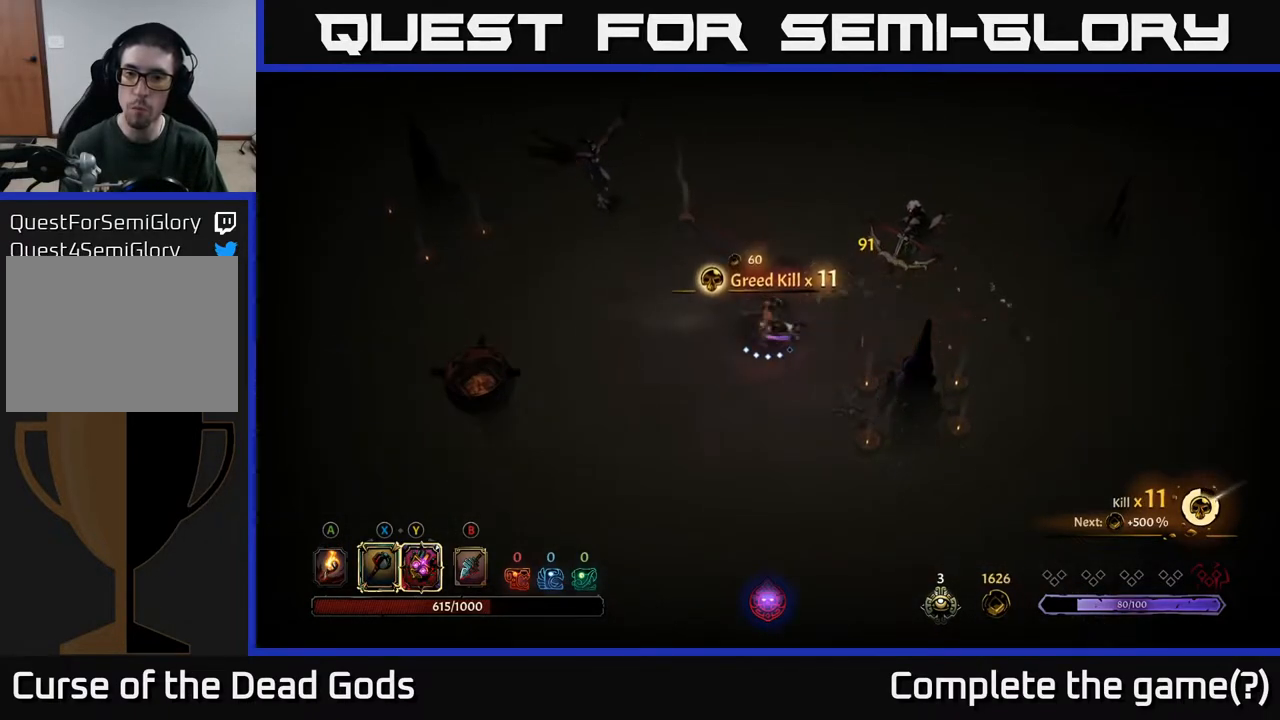
{"buttons": [], "left_stick": "up-right", "right_stick": "center", "events": [[400, "Y", "up"]]}
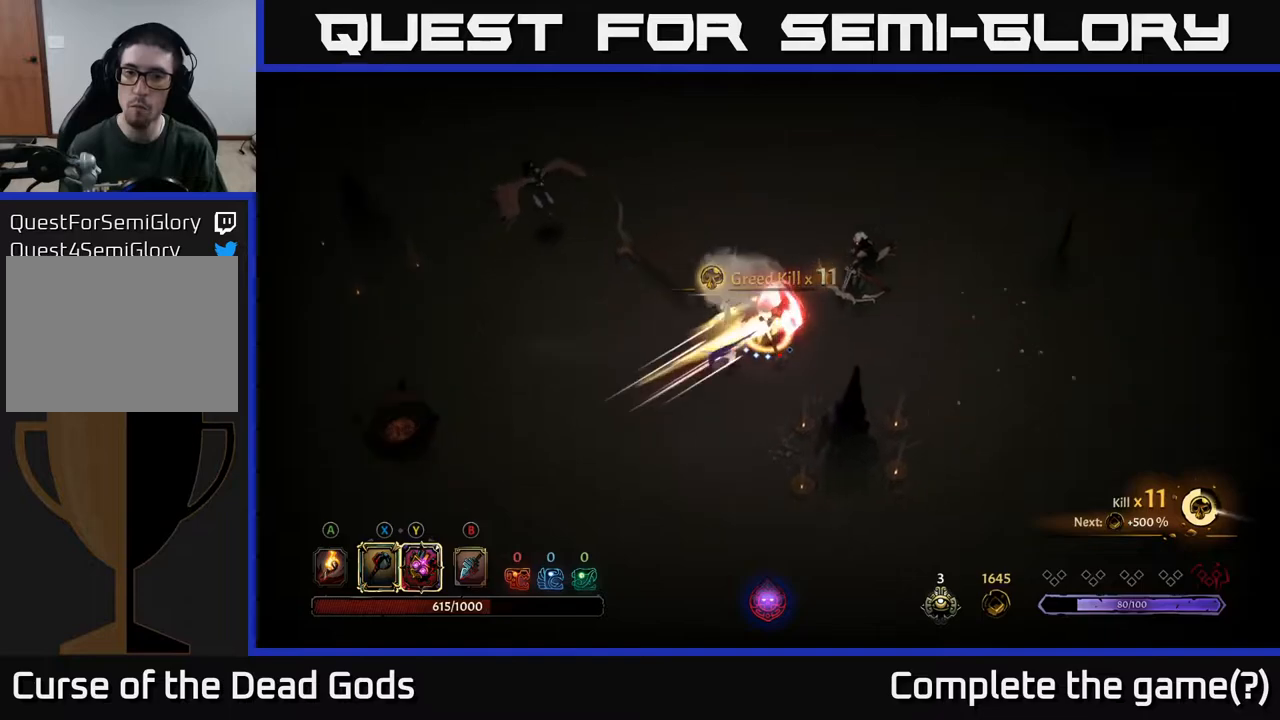
{"buttons": [], "left_stick": "up-right", "right_stick": "center", "events": [[200, "X", "down"], [283, "X", "up"]]}
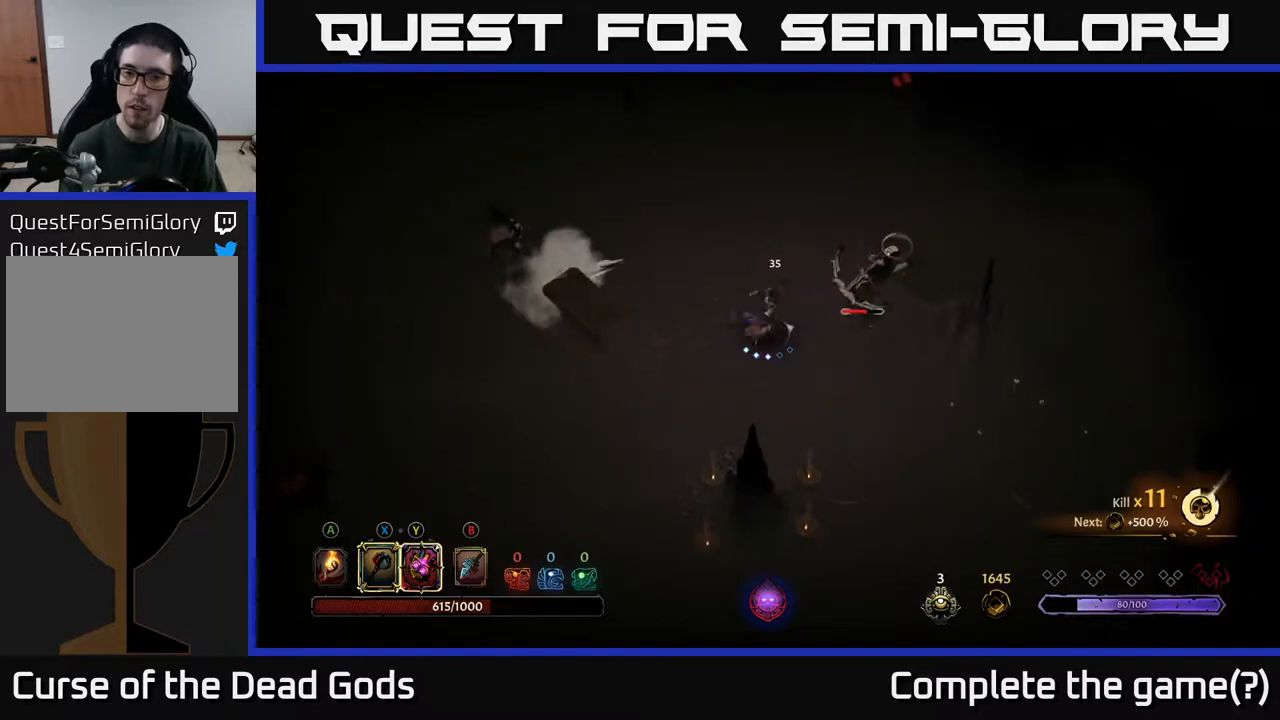
{"buttons": [], "left_stick": "up-right", "right_stick": "center", "events": [[167, "X", "down"], [317, "X", "up"]]}
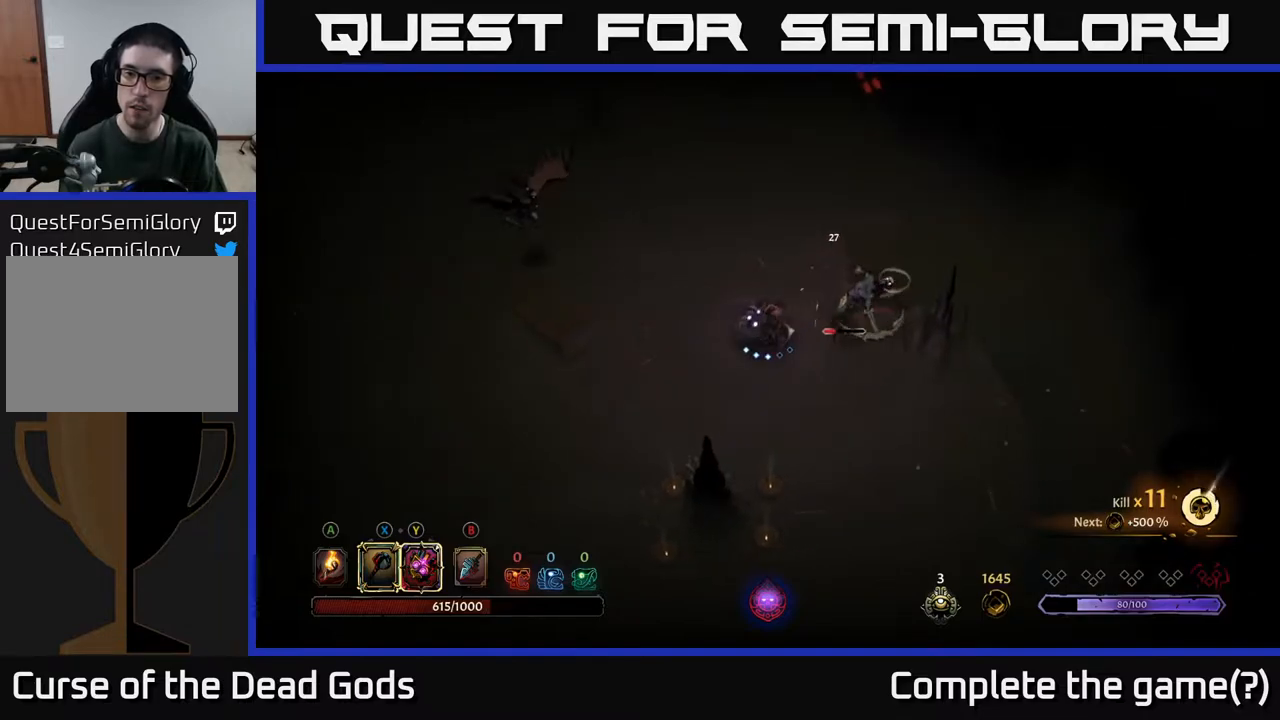
{"buttons": [], "left_stick": "up", "right_stick": "center", "events": [[350, "left_stick", "up"]]}
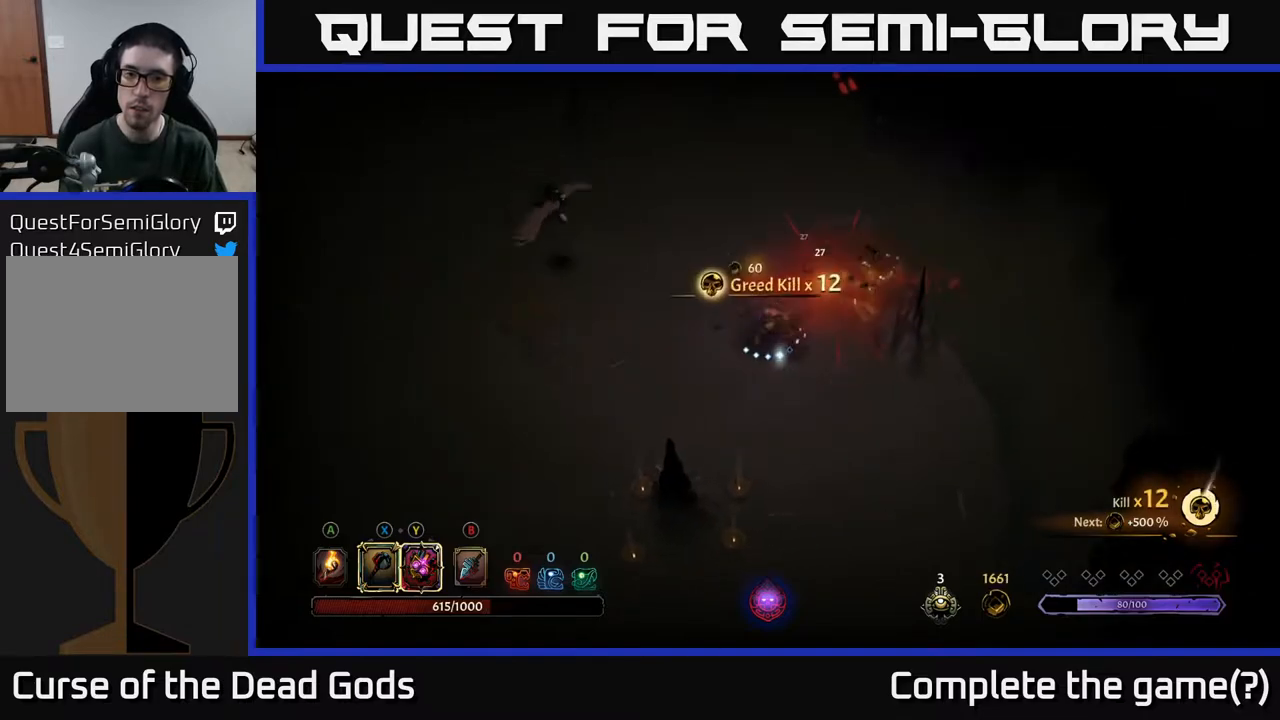
{"buttons": ["Y"], "left_stick": "up-left", "right_stick": "center", "events": [[33, "left_stick", "up-left"], [283, "Y", "down"]]}
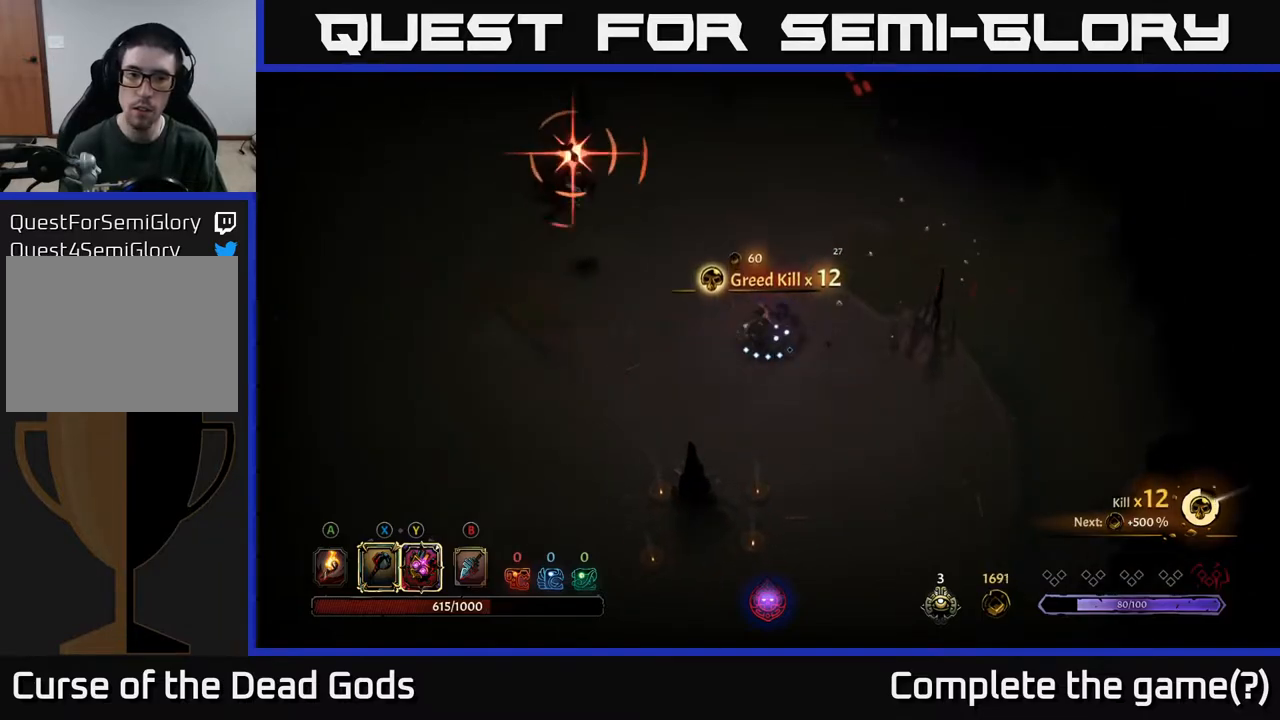
{"buttons": [], "left_stick": "up-left", "right_stick": "center", "events": [[383, "Y", "up"]]}
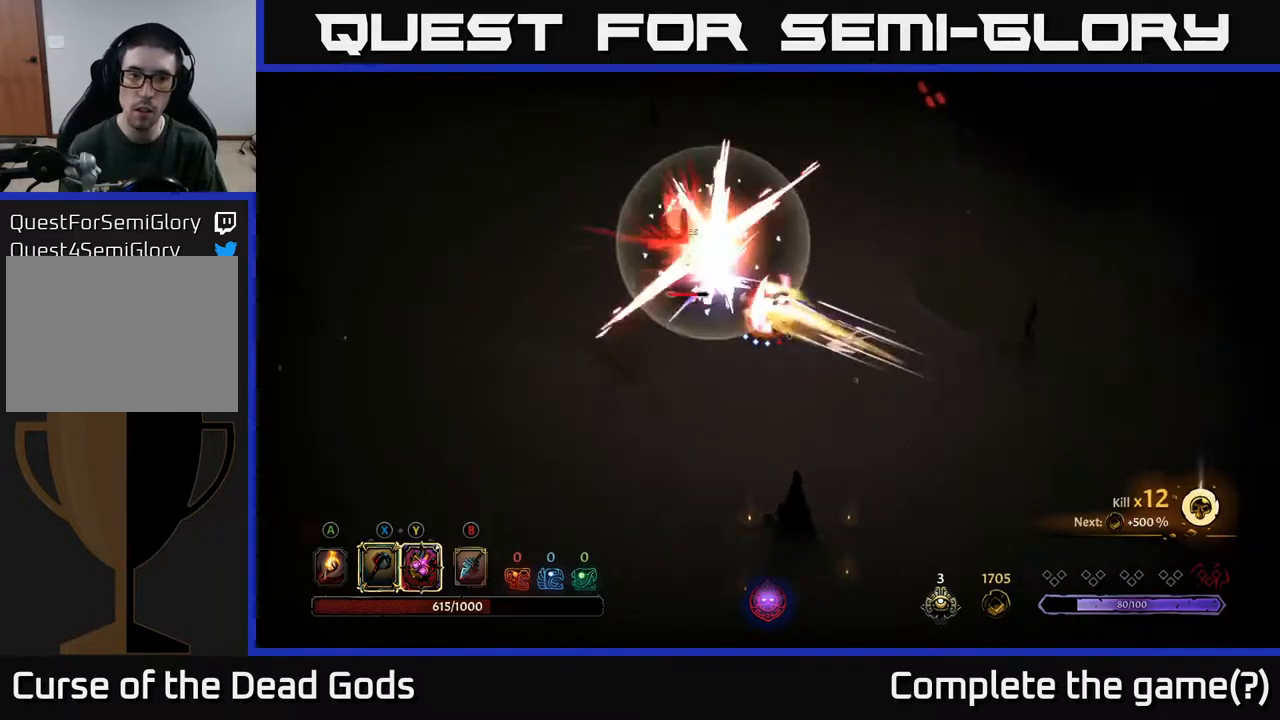
{"buttons": [], "left_stick": "up-left", "right_stick": "center", "events": [[317, "X", "down"], [433, "X", "up"]]}
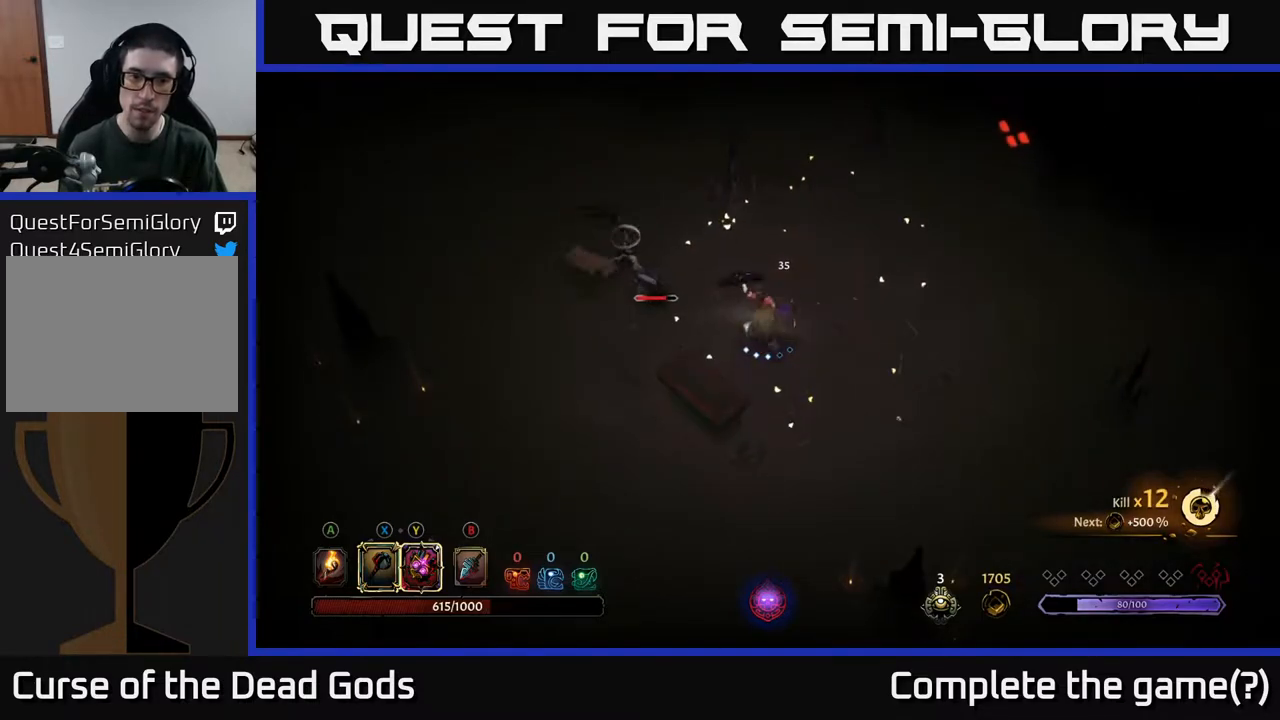
{"buttons": [], "left_stick": "up-left", "right_stick": "center", "events": [[300, "X", "down"], [433, "X", "up"]]}
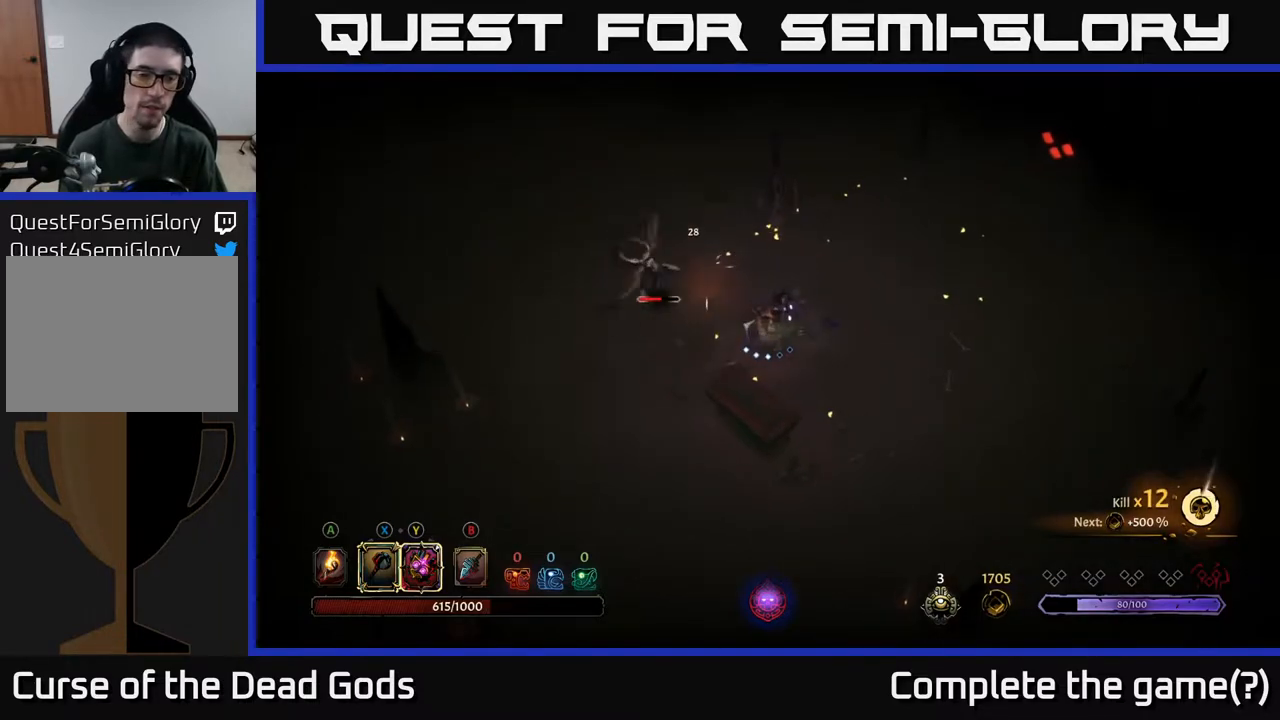
{"buttons": [], "left_stick": "up-left", "right_stick": "center", "events": [[317, "X", "down"], [500, "X", "up"]]}
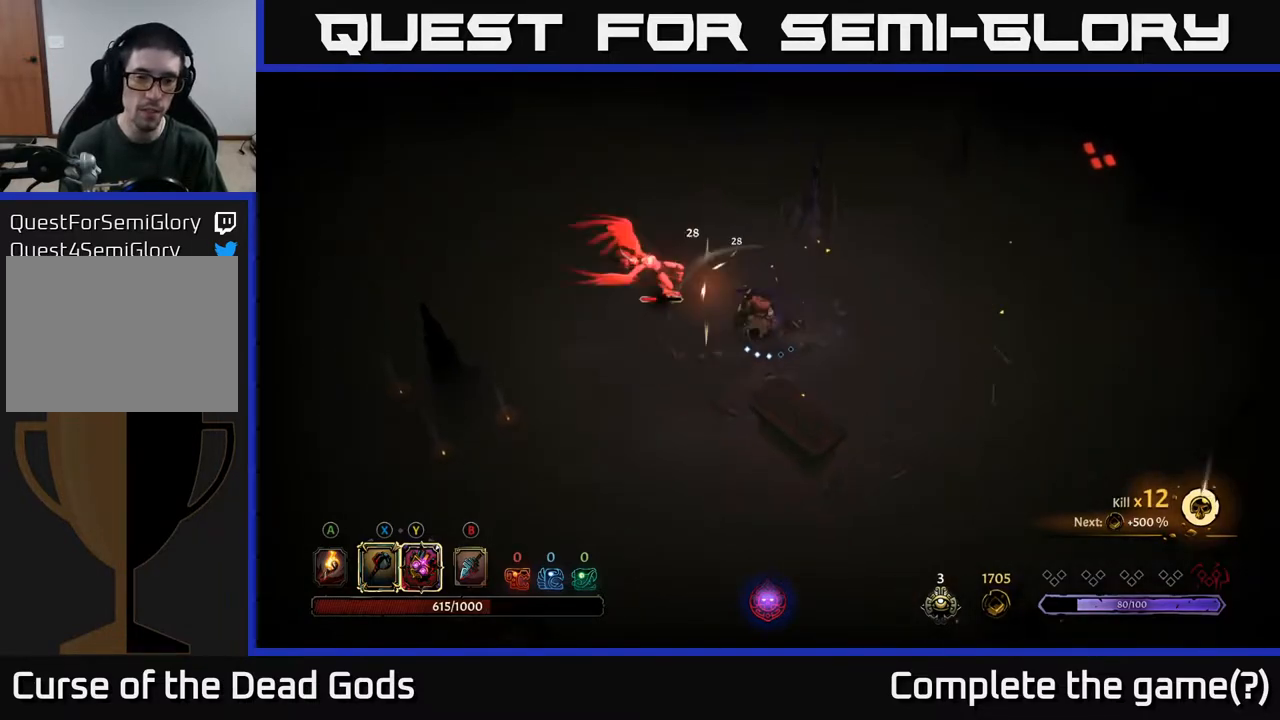
{"buttons": [], "left_stick": "center", "right_stick": "center", "events": [[433, "left_stick", "center"]]}
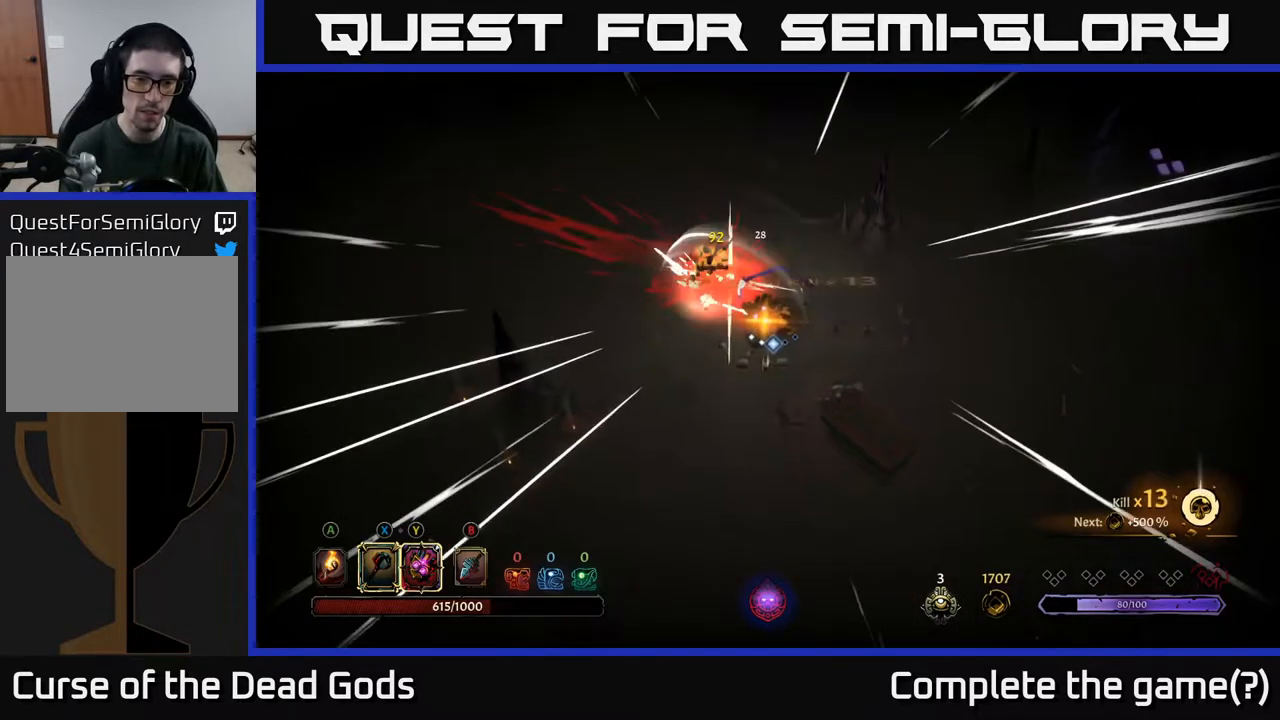
{"buttons": [], "left_stick": "down-left", "right_stick": "center", "events": [[217, "left_stick", "down-left"]]}
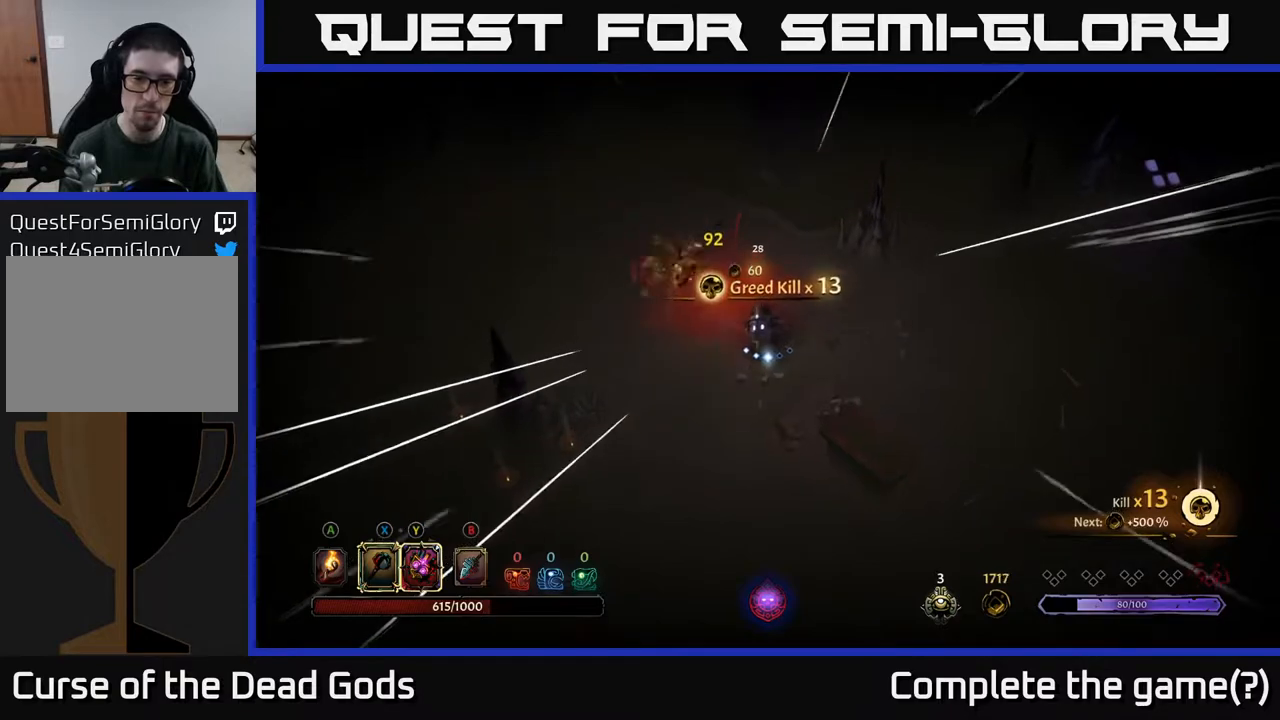
{"buttons": [], "left_stick": "down-left", "right_stick": "center", "events": [[167, "left_stick", "down"], [233, "A", "down"], [350, "A", "up"], [500, "left_stick", "down-left"]]}
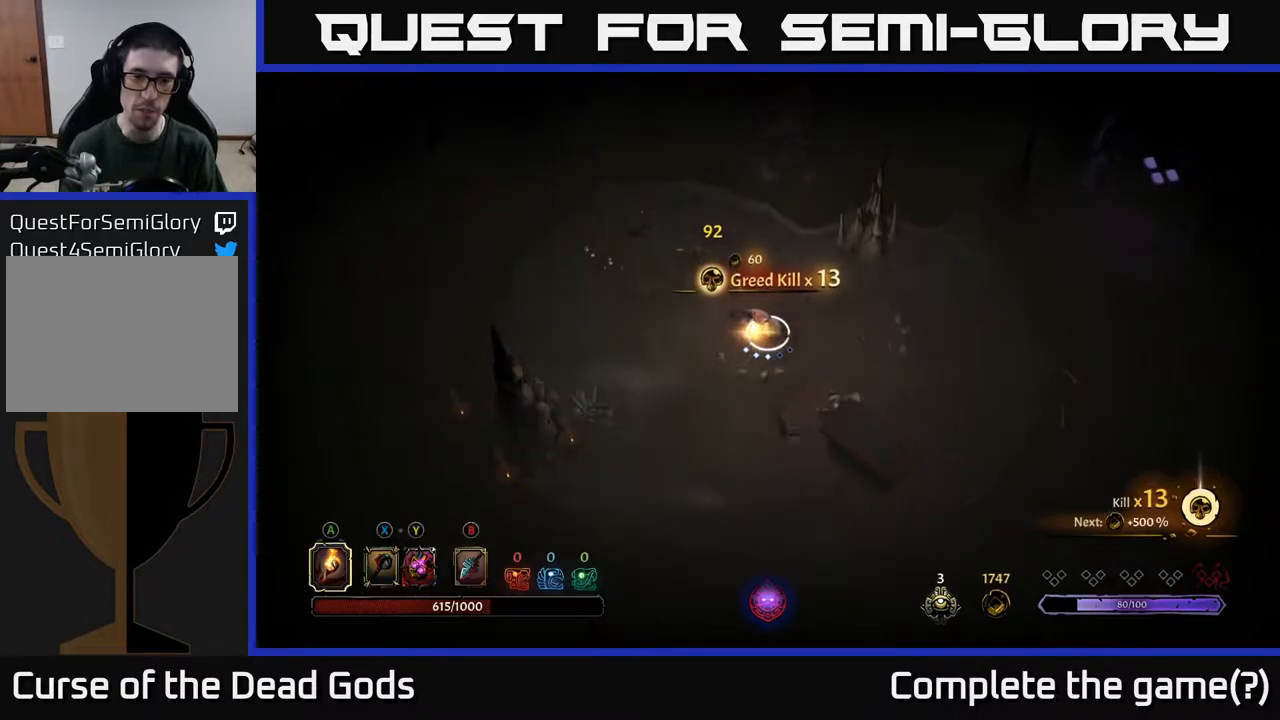
{"buttons": [], "left_stick": "down-right", "right_stick": "center", "events": [[283, "left_stick", "down"], [400, "left_stick", "down-right"]]}
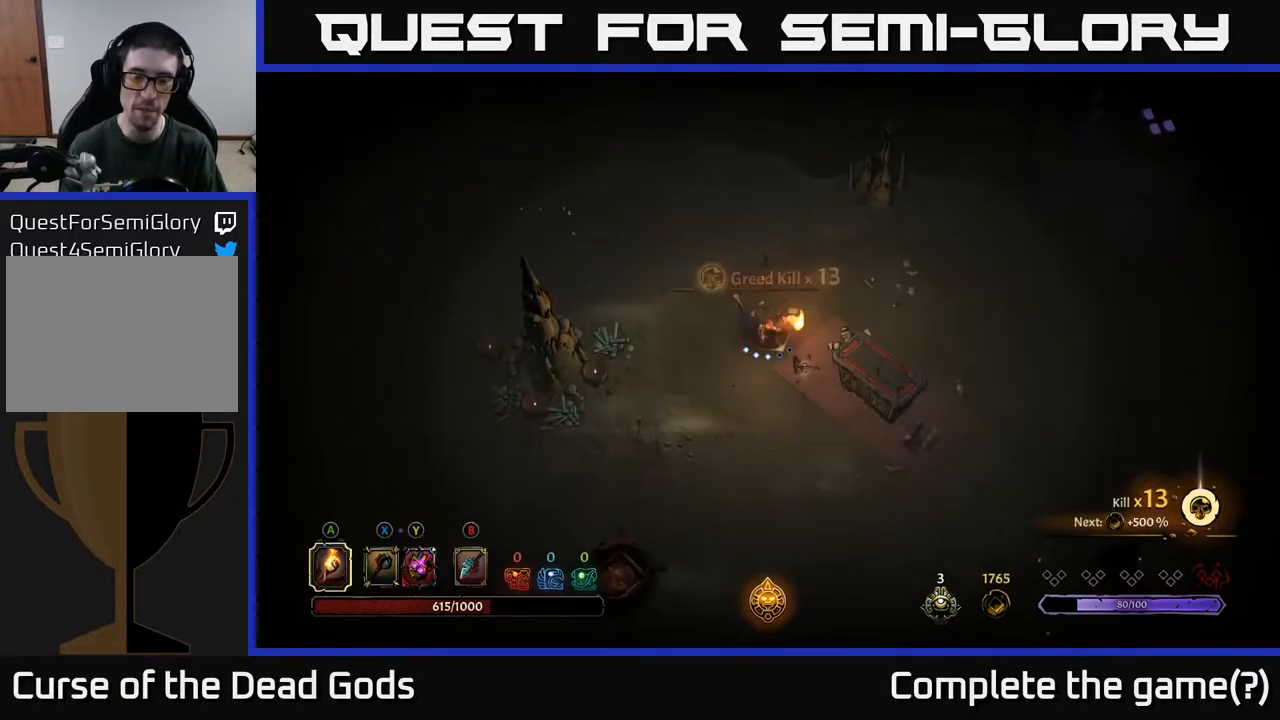
{"buttons": [], "left_stick": "down-right", "right_stick": "center", "events": [[317, "R1", "down"], [417, "R1", "up"]]}
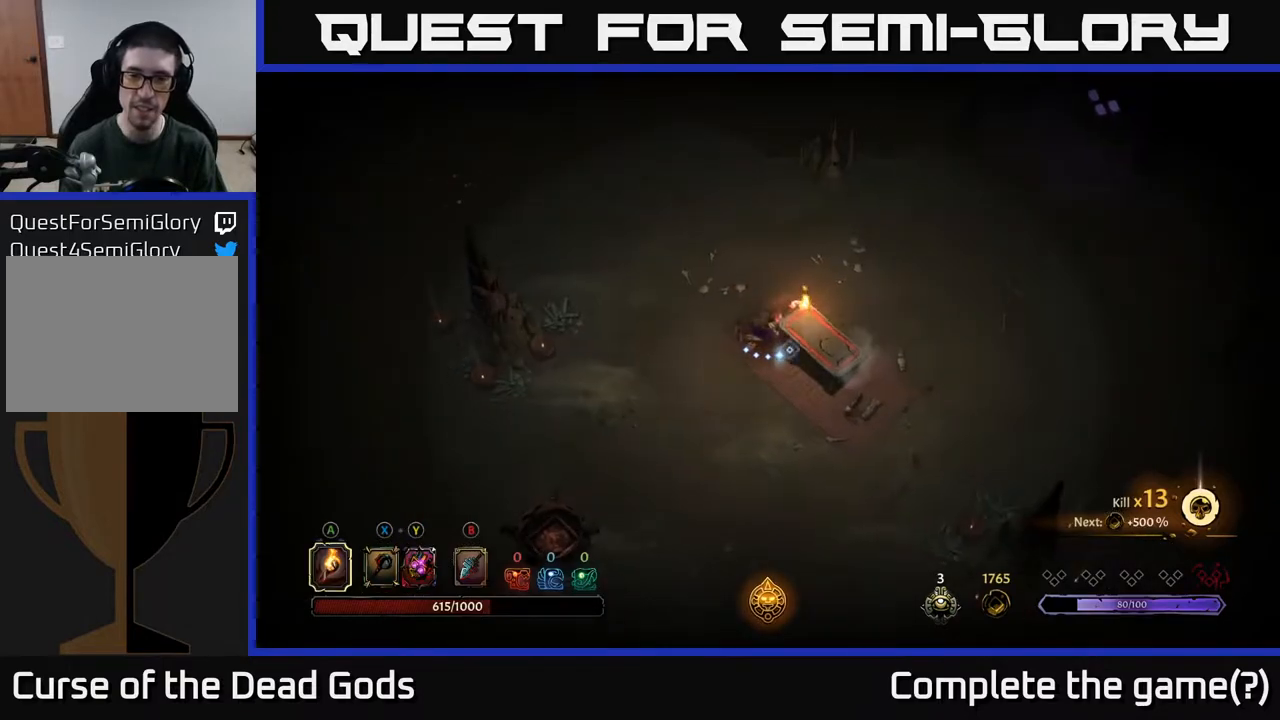
{"buttons": [], "left_stick": "down-right", "right_stick": "center", "events": [[133, "left_stick", "down"], [250, "left_stick", "down-left"], [400, "left_stick", "down"], [500, "left_stick", "down-right"]]}
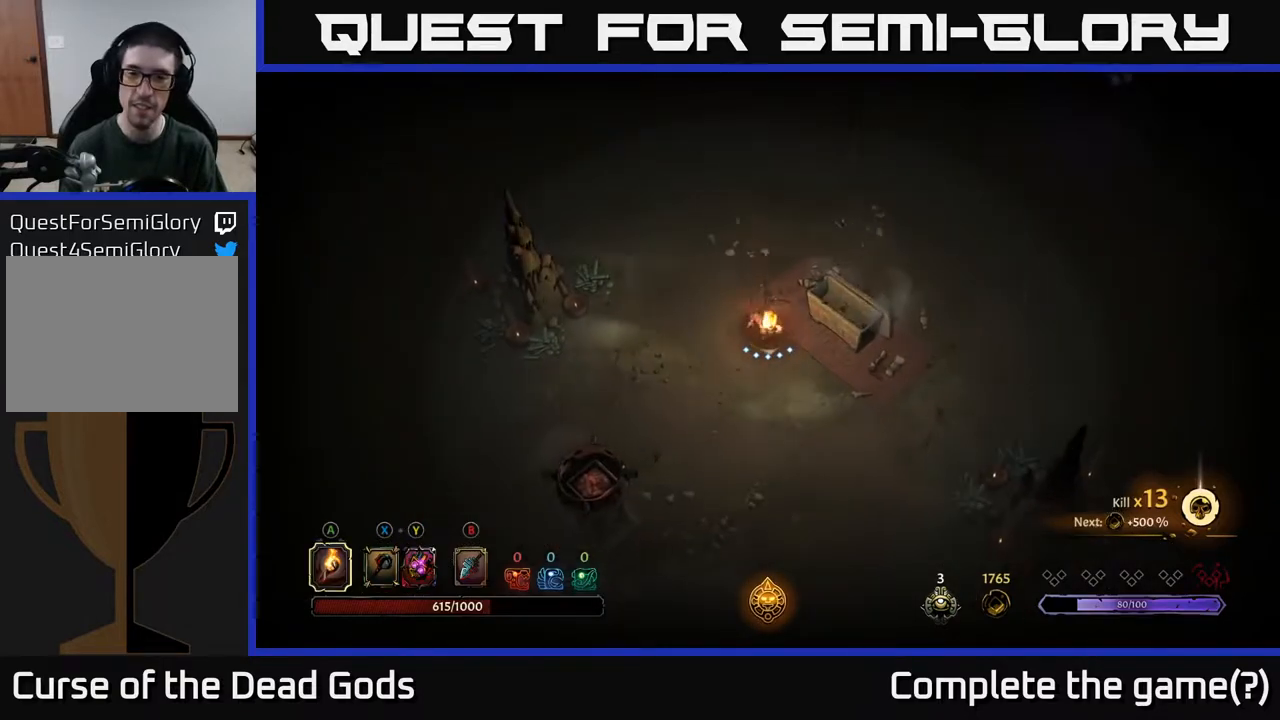
{"buttons": [], "left_stick": "center", "right_stick": "center", "events": [[300, "left_stick", "up"], [433, "left_stick", "center"]]}
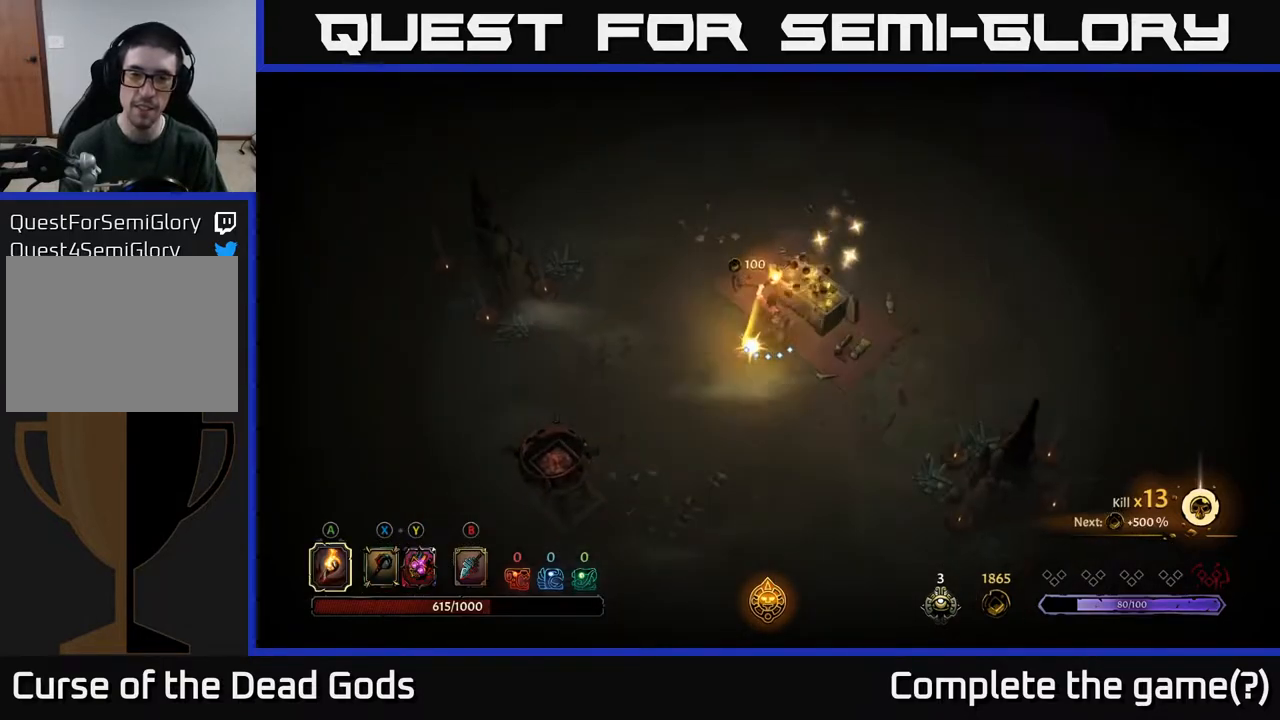
{"buttons": [], "left_stick": "center", "right_stick": "center", "events": []}
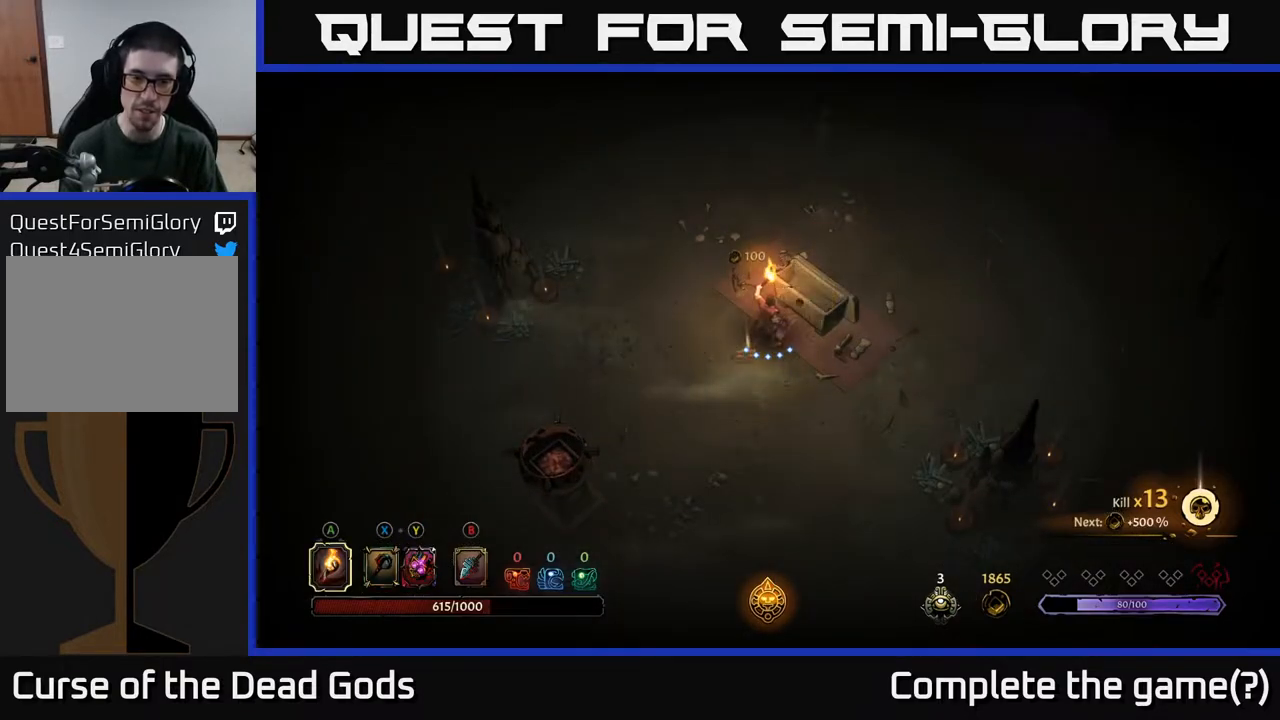
{"buttons": [], "left_stick": "center", "right_stick": "center", "events": [[33, "left_stick", "down"], [217, "left_stick", "center"], [317, "R1", "down"], [417, "R1", "up"]]}